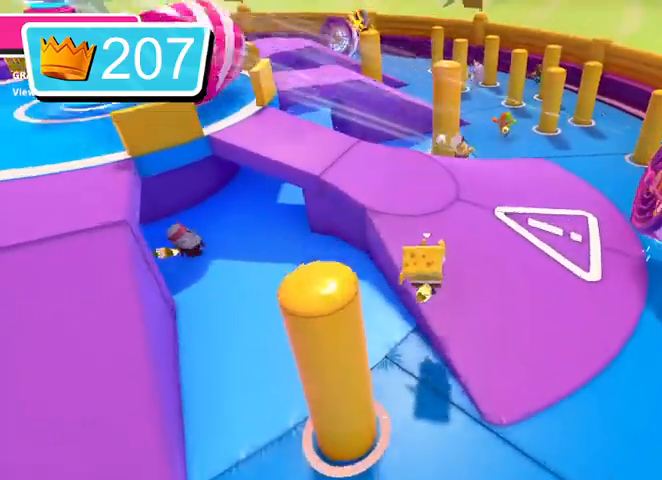
Gameplay with a controller (PlayStation layout); each line is a JSON object with the inputs held at the frame after it. "events" lists button and stick changes between this image and that frame as [ms after this image, input, new state], when the widget could be followed in between.
{"buttons": [], "left_stick": "up-left", "right_stick": "center", "events": [[467, "left_stick", "up-left"]]}
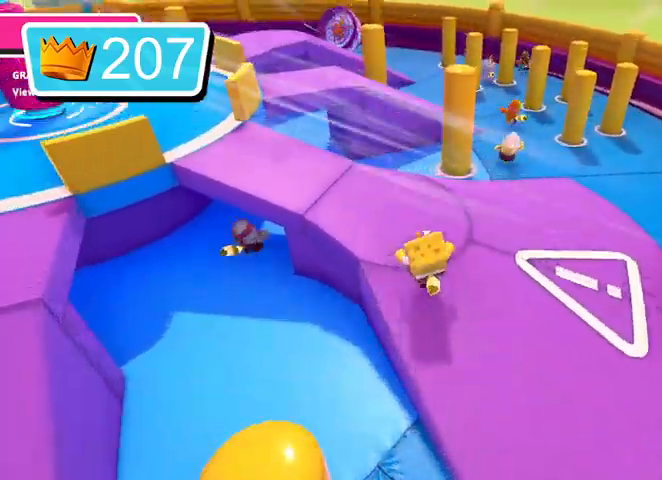
{"buttons": [], "left_stick": "up-left", "right_stick": "center", "events": []}
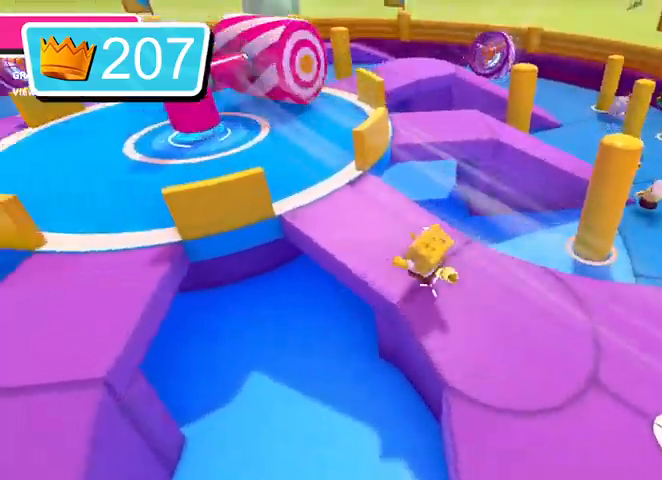
{"buttons": ["L3"], "left_stick": "down-right", "right_stick": "center", "events": [[133, "left_stick", "up-right"], [133, "right_stick", "right"], [267, "L3", "down"], [267, "left_stick", "right"], [267, "right_stick", "center"], [500, "left_stick", "down-right"]]}
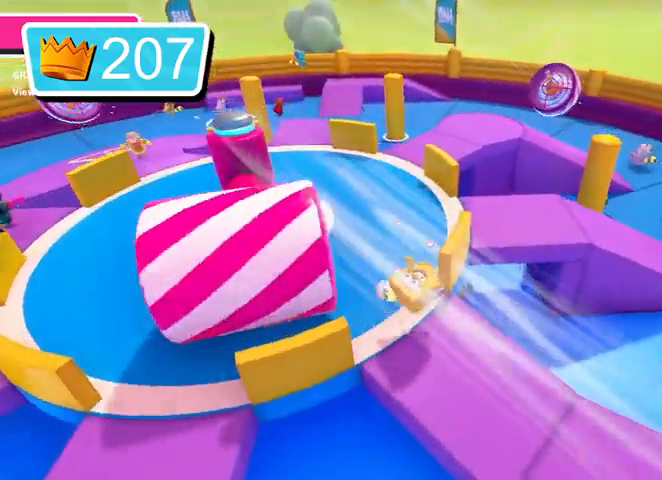
{"buttons": [], "left_stick": "down-right", "right_stick": "center", "events": [[333, "L3", "up"]]}
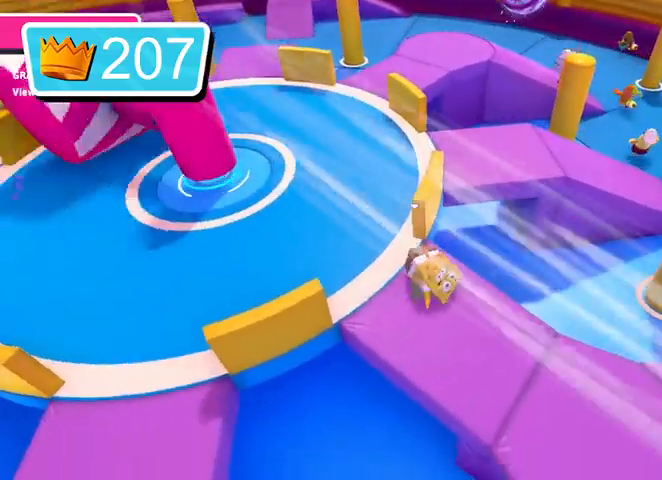
{"buttons": [], "left_stick": "down-right", "right_stick": "center", "events": [[67, "right_stick", "right"], [100, "L3", "down"], [200, "right_stick", "center"], [333, "L3", "up"], [367, "right_stick", "right"], [467, "right_stick", "center"]]}
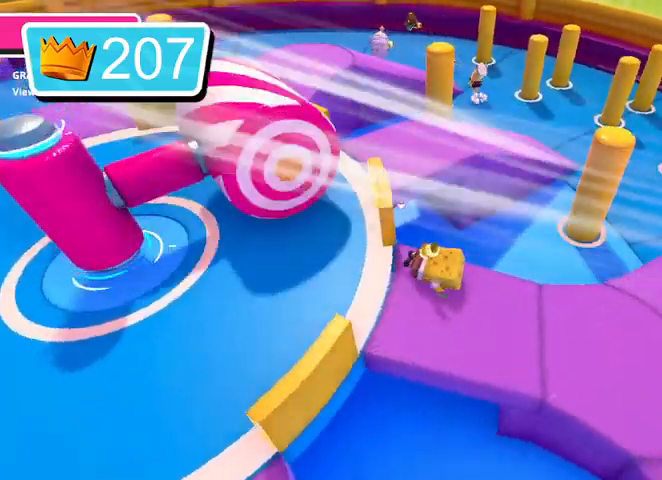
{"buttons": [], "left_stick": "up-right", "right_stick": "center", "events": [[433, "left_stick", "up-right"]]}
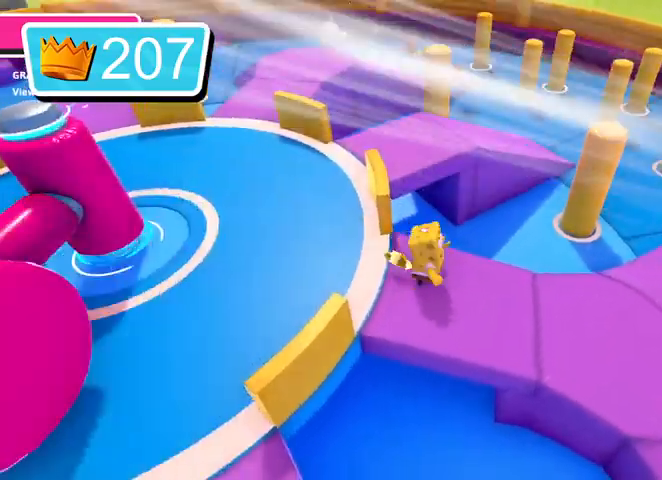
{"buttons": [], "left_stick": "up-left", "right_stick": "center", "events": [[33, "left_stick", "up"], [300, "left_stick", "up-left"], [333, "CROSS", "down"], [500, "CROSS", "up"]]}
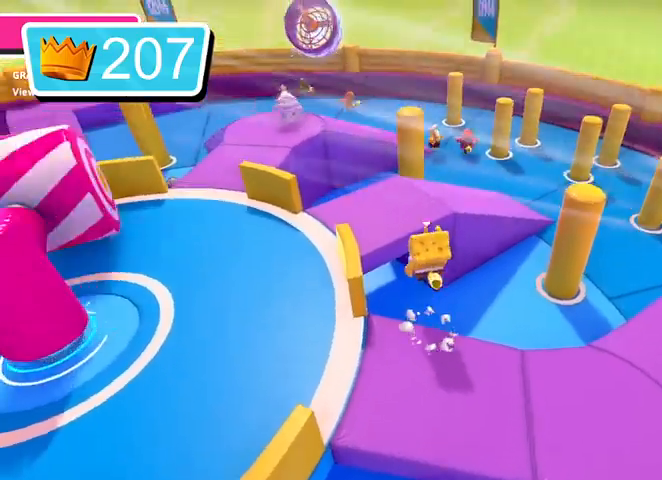
{"buttons": [], "left_stick": "up-right", "right_stick": "right", "events": [[133, "SQUARE", "down"], [200, "left_stick", "left"], [233, "SQUARE", "up"], [300, "right_stick", "right"], [433, "left_stick", "up-right"]]}
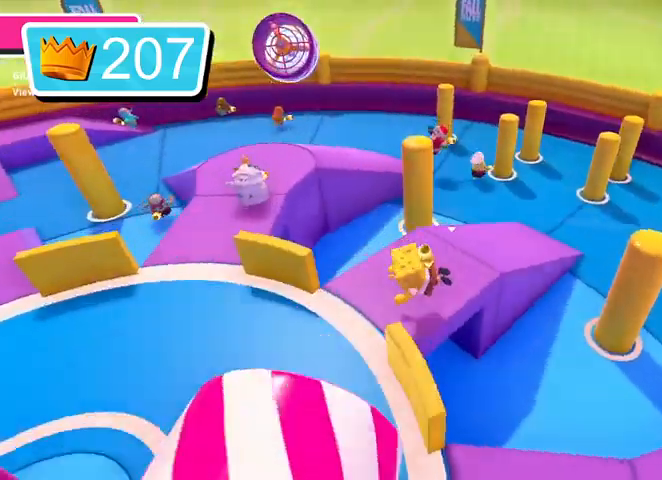
{"buttons": [], "left_stick": "up", "right_stick": "right", "events": [[267, "right_stick", "center"], [300, "left_stick", "up"], [400, "right_stick", "right"]]}
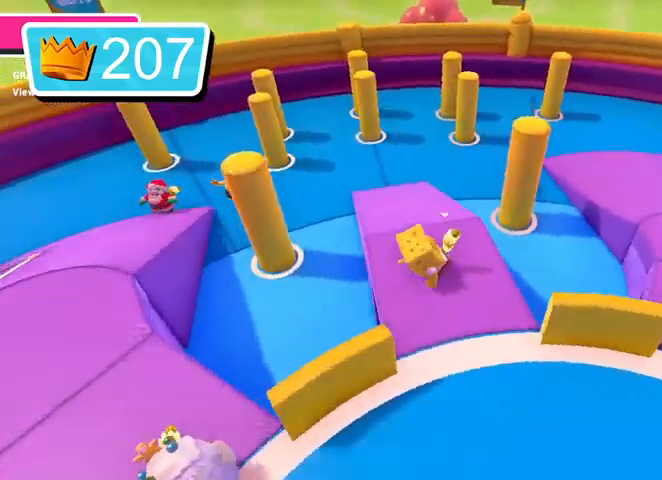
{"buttons": ["L3"], "left_stick": "up", "right_stick": "center", "events": [[33, "right_stick", "center"], [167, "right_stick", "right"], [267, "right_stick", "center"], [333, "L3", "down"]]}
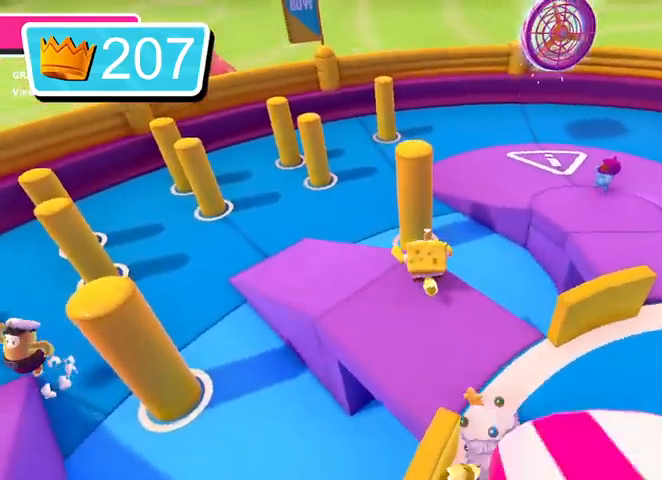
{"buttons": [], "left_stick": "up", "right_stick": "center", "events": [[133, "L3", "up"], [200, "CROSS", "down"], [300, "CROSS", "up"], [367, "SQUARE", "down"], [467, "SQUARE", "up"]]}
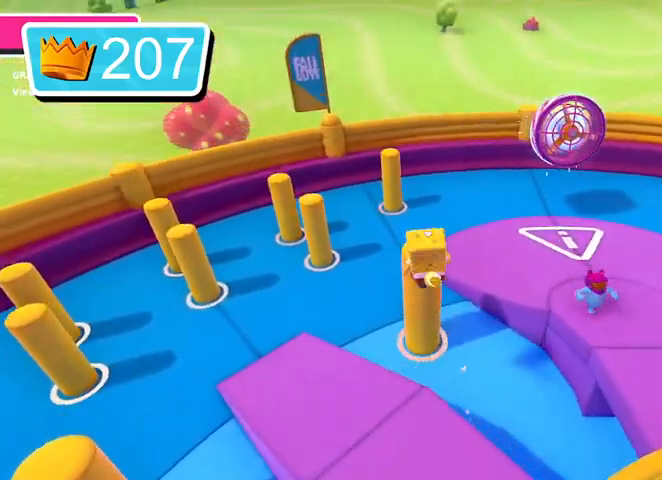
{"buttons": [], "left_stick": "down-right", "right_stick": "center", "events": [[67, "left_stick", "down"], [333, "left_stick", "down-right"]]}
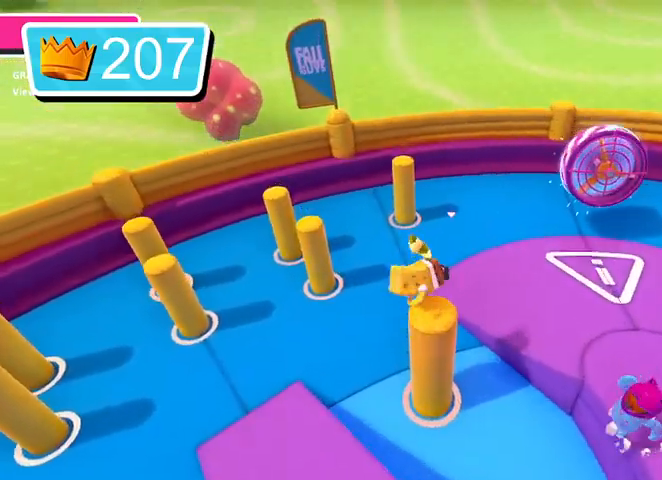
{"buttons": [], "left_stick": "up-left", "right_stick": "center", "events": [[100, "left_stick", "up"], [167, "left_stick", "down-left"], [300, "left_stick", "center"], [500, "left_stick", "up-left"]]}
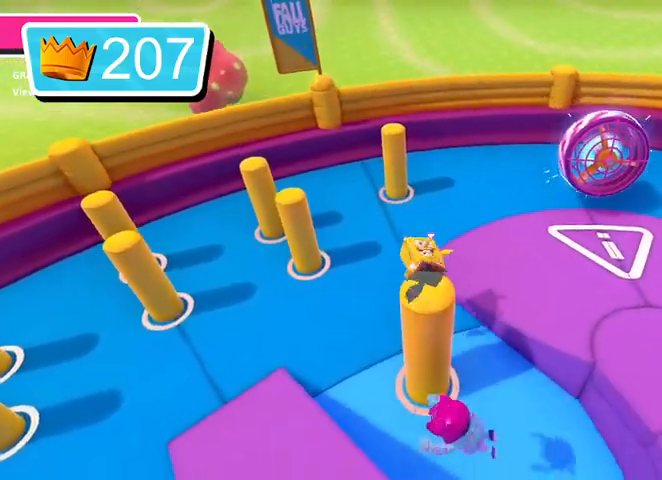
{"buttons": ["CROSS", "L3"], "left_stick": "up-right", "right_stick": "center", "events": [[167, "L3", "down"], [200, "left_stick", "up"], [233, "CROSS", "down"], [367, "CROSS", "up"], [400, "left_stick", "up-right"], [467, "CROSS", "down"]]}
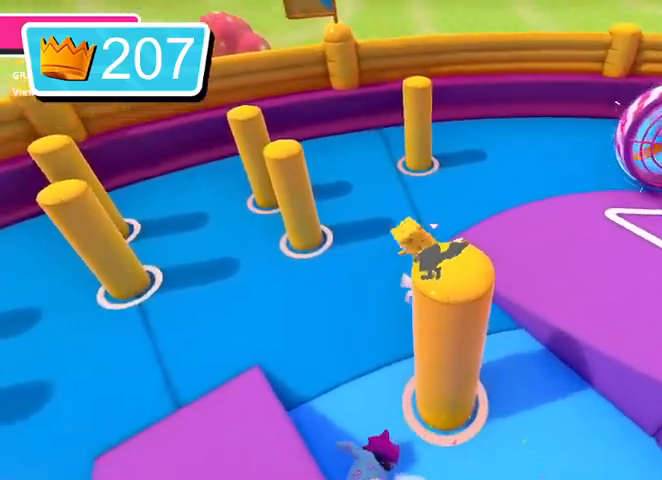
{"buttons": ["L3"], "left_stick": "up", "right_stick": "right", "events": [[33, "CROSS", "up"], [200, "left_stick", "up"], [200, "right_stick", "right"], [267, "right_stick", "center"], [433, "right_stick", "right"]]}
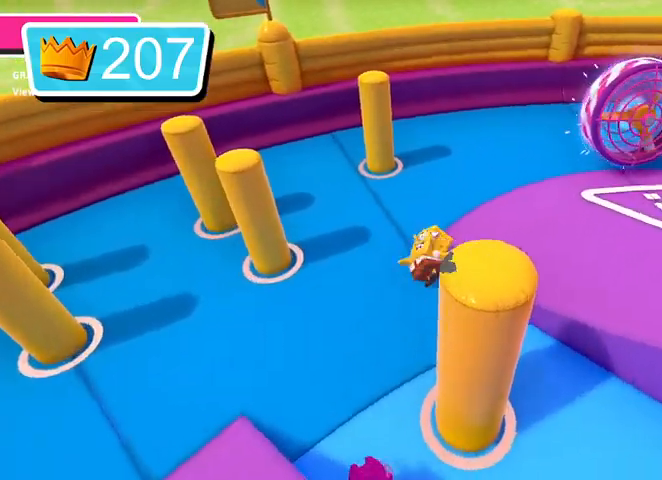
{"buttons": [], "left_stick": "up", "right_stick": "center", "events": [[100, "right_stick", "center"], [267, "L3", "up"]]}
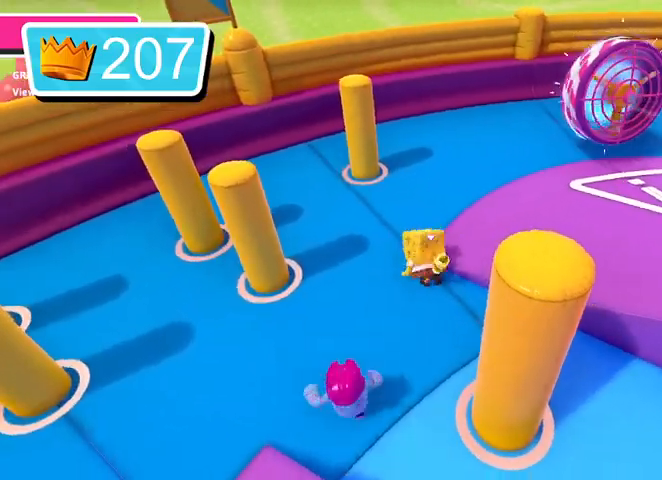
{"buttons": ["L3"], "left_stick": "down", "right_stick": "center", "events": [[100, "L3", "down"], [267, "L3", "up"], [267, "left_stick", "down-left"], [333, "CROSS", "down"], [367, "L3", "down"], [500, "CROSS", "up"], [500, "left_stick", "down"]]}
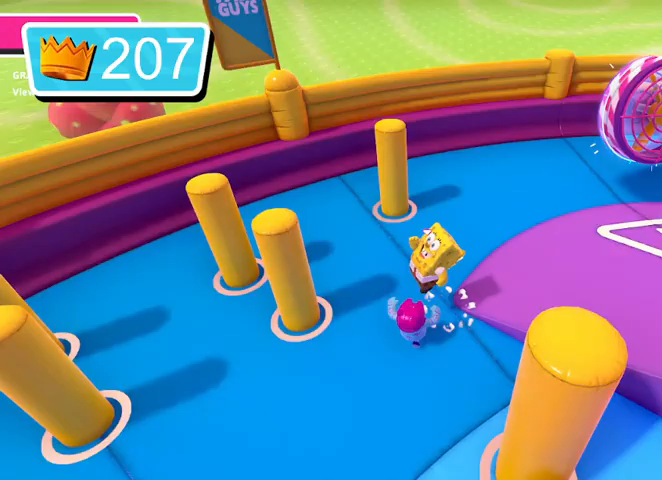
{"buttons": [], "left_stick": "down-left", "right_stick": "left", "events": [[33, "CROSS", "down"], [133, "CROSS", "up"], [200, "CROSS", "down"], [200, "left_stick", "down-left"], [367, "CROSS", "up"], [367, "right_stick", "left"], [467, "L3", "up"]]}
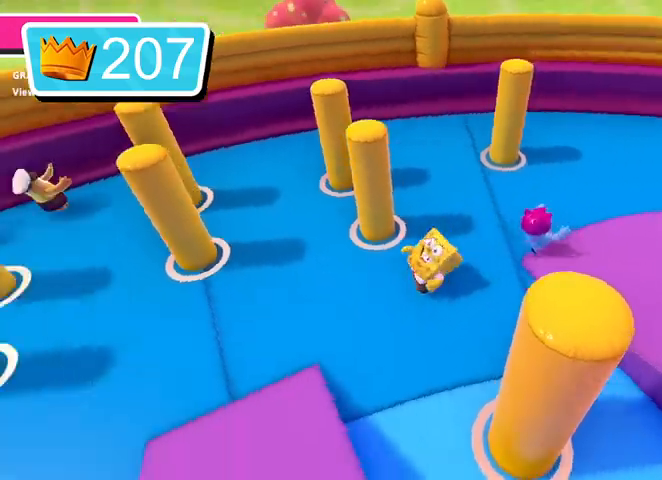
{"buttons": ["L3"], "left_stick": "up-left", "right_stick": "left", "events": [[33, "left_stick", "left"], [200, "L3", "down"], [200, "left_stick", "up-left"]]}
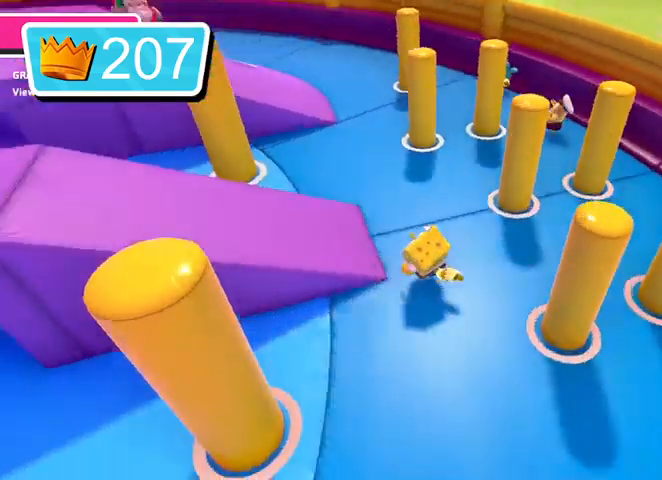
{"buttons": [], "left_stick": "up", "right_stick": "center", "events": [[100, "left_stick", "up"], [133, "right_stick", "center"], [233, "L3", "up"], [233, "right_stick", "left"], [333, "right_stick", "center"]]}
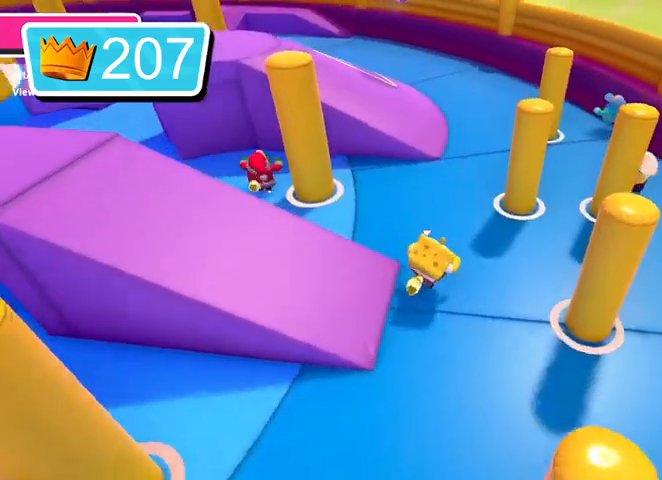
{"buttons": [], "left_stick": "up", "right_stick": "center", "events": []}
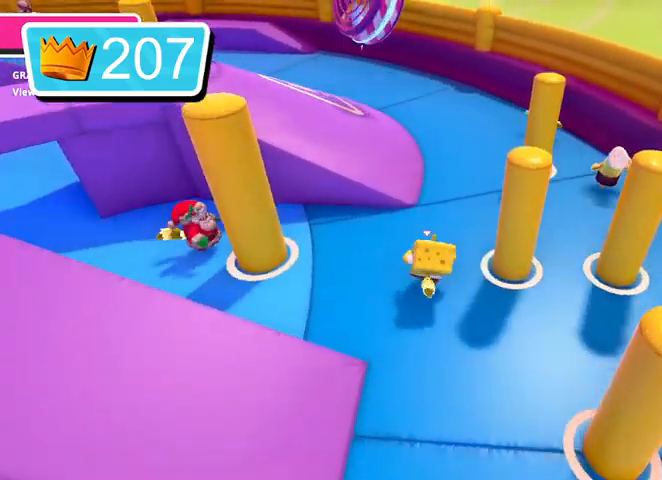
{"buttons": [], "left_stick": "up", "right_stick": "left", "events": [[167, "left_stick", "up-right"], [333, "left_stick", "up"], [500, "right_stick", "left"]]}
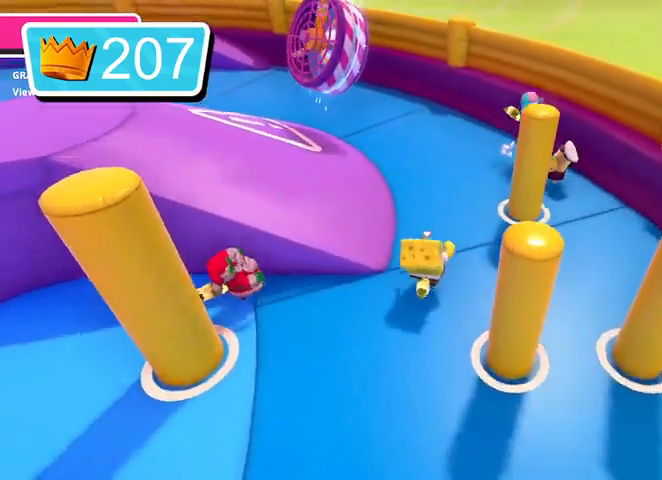
{"buttons": [], "left_stick": "up", "right_stick": "center", "events": [[133, "right_stick", "center"]]}
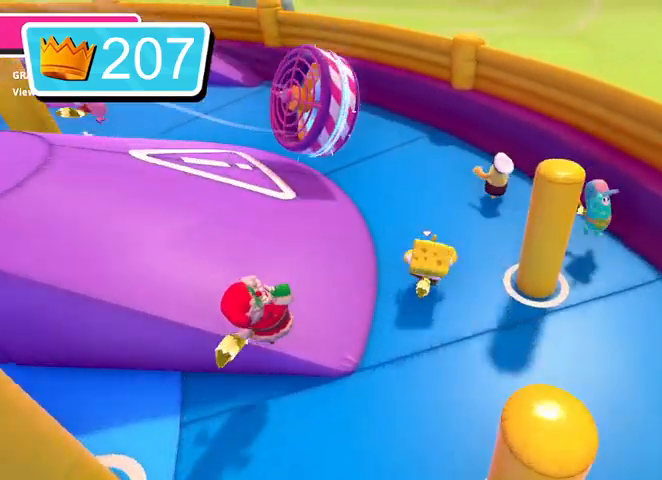
{"buttons": ["L3"], "left_stick": "up", "right_stick": "center", "events": [[67, "L3", "down"], [67, "right_stick", "left"], [133, "right_stick", "center"]]}
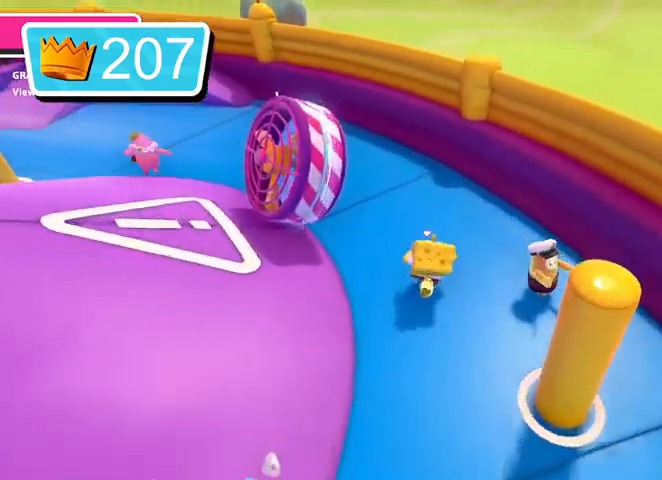
{"buttons": [], "left_stick": "up", "right_stick": "left", "events": [[33, "CROSS", "down"], [167, "CROSS", "up"], [267, "right_stick", "left"], [367, "L3", "up"]]}
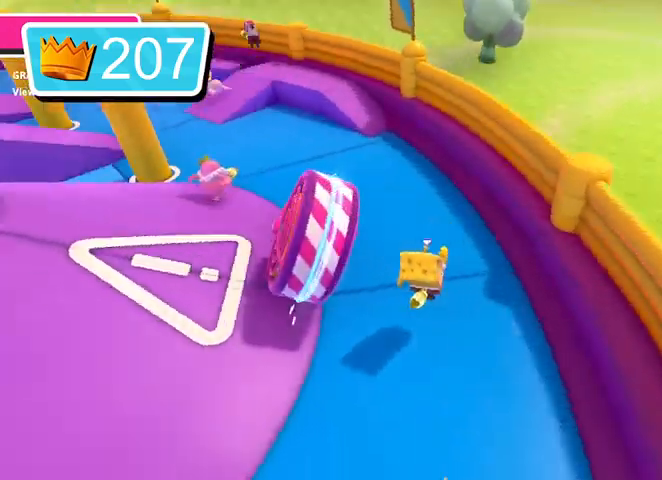
{"buttons": [], "left_stick": "up", "right_stick": "center", "events": [[133, "right_stick", "down-left"], [233, "right_stick", "left"], [400, "right_stick", "center"]]}
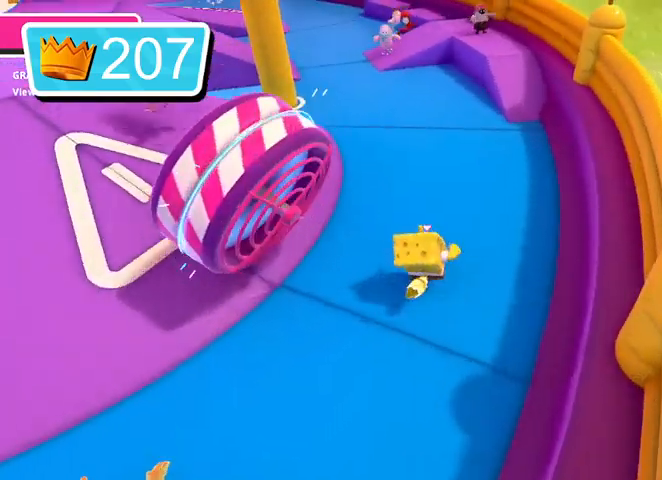
{"buttons": ["CROSS"], "left_stick": "up", "right_stick": "center", "events": [[400, "CROSS", "down"]]}
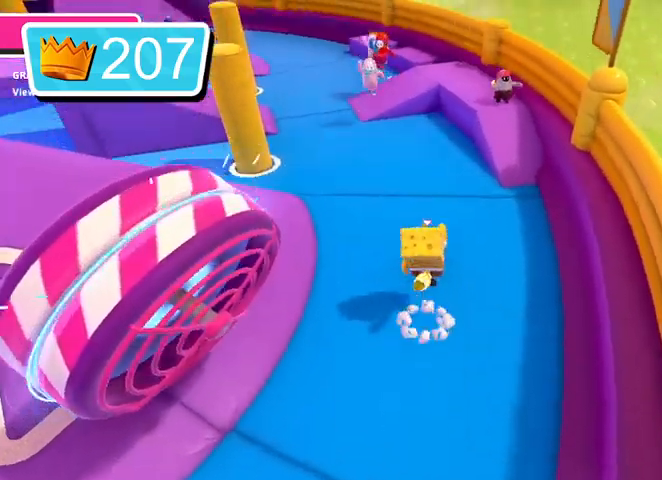
{"buttons": [], "left_stick": "down-right", "right_stick": "center", "events": [[100, "CROSS", "up"], [100, "SQUARE", "down"], [133, "left_stick", "down-left"], [200, "CROSS", "down"], [233, "left_stick", "down"], [333, "CROSS", "up"], [333, "SQUARE", "up"], [333, "left_stick", "down-right"]]}
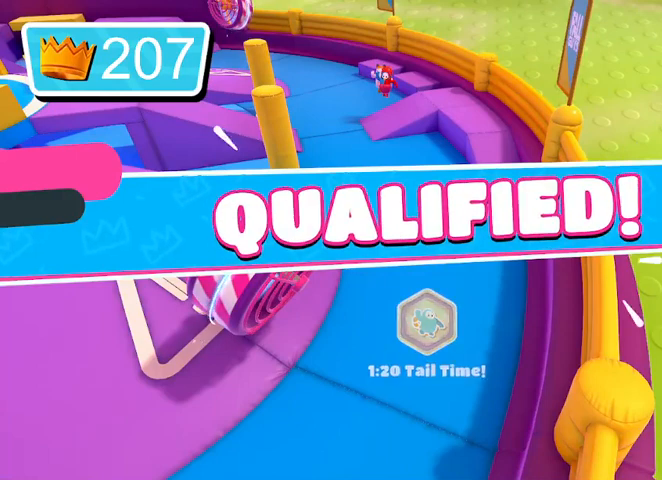
{"buttons": [], "left_stick": "center", "right_stick": "center", "events": [[33, "left_stick", "up-right"], [267, "left_stick", "center"]]}
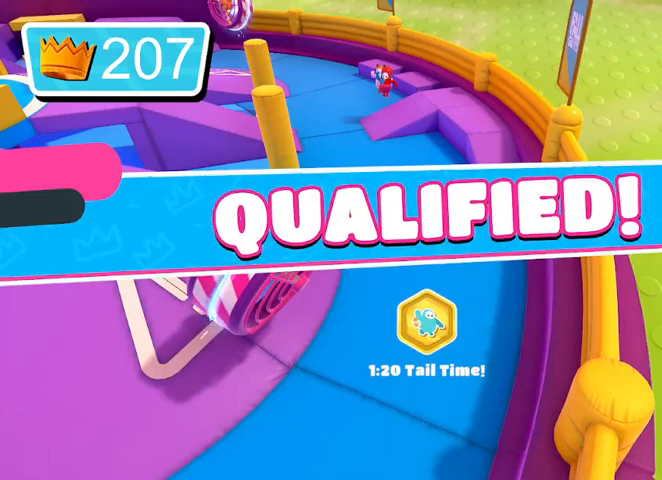
{"buttons": [], "left_stick": "center", "right_stick": "center", "events": [[67, "left_stick", "up"], [133, "left_stick", "center"]]}